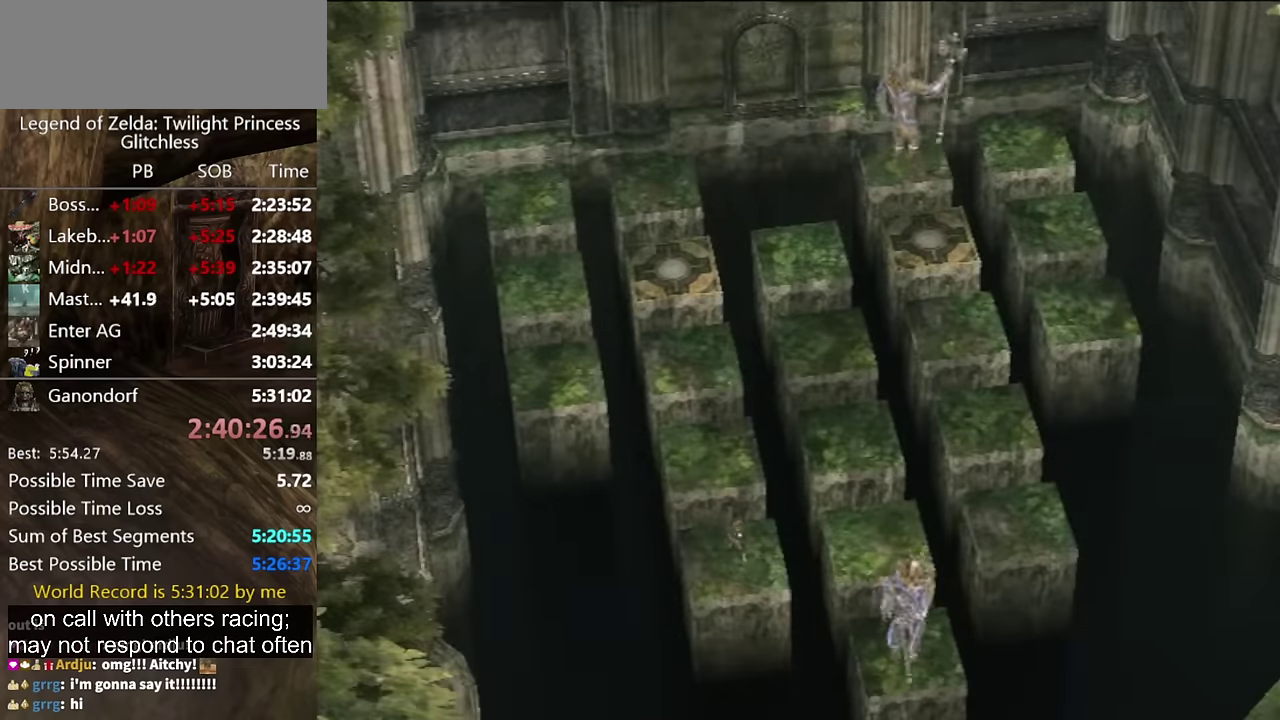
Gameplay with a controller (Nintendo layout); each line is a JSON object with the inputs held at the frame after it. "events" lists button and stick changes between this image and that frame as [ms after this image, input, new state], when the widget could be followed in between. Not read: L2 L3 R3.
{"buttons": [], "left_stick": "up", "right_stick": "center", "events": []}
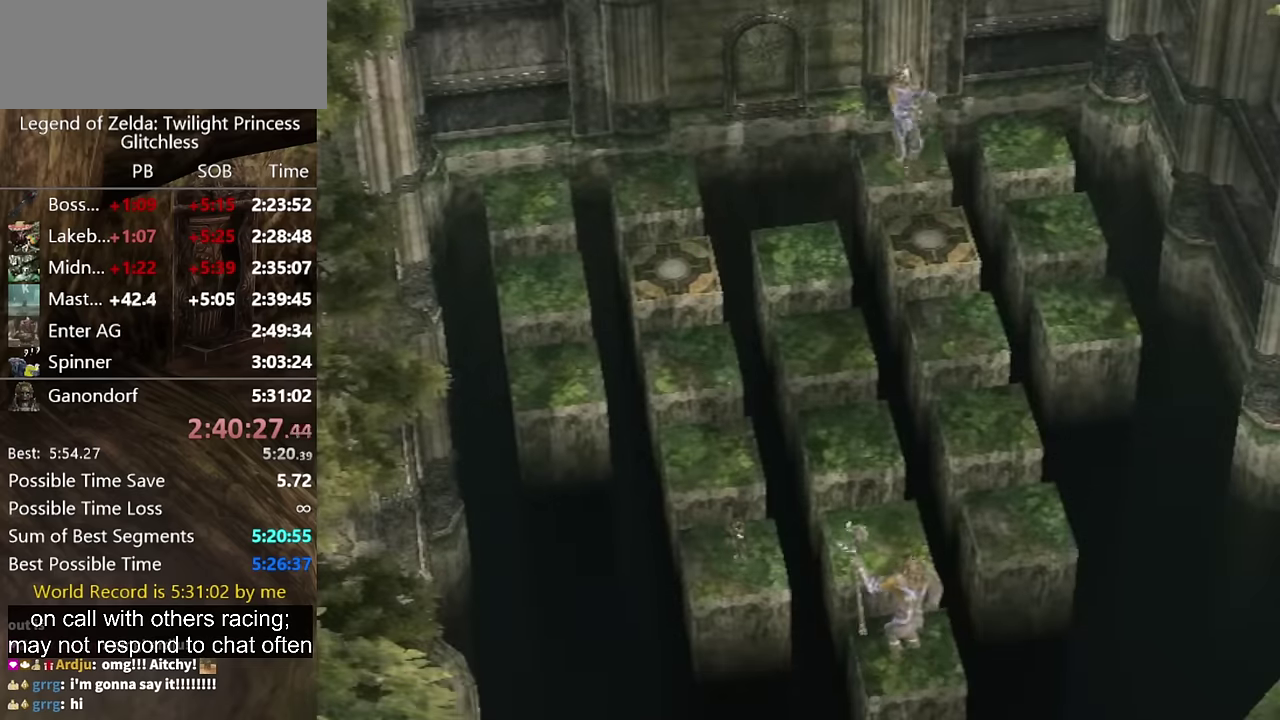
{"buttons": [], "left_stick": "up", "right_stick": "center", "events": []}
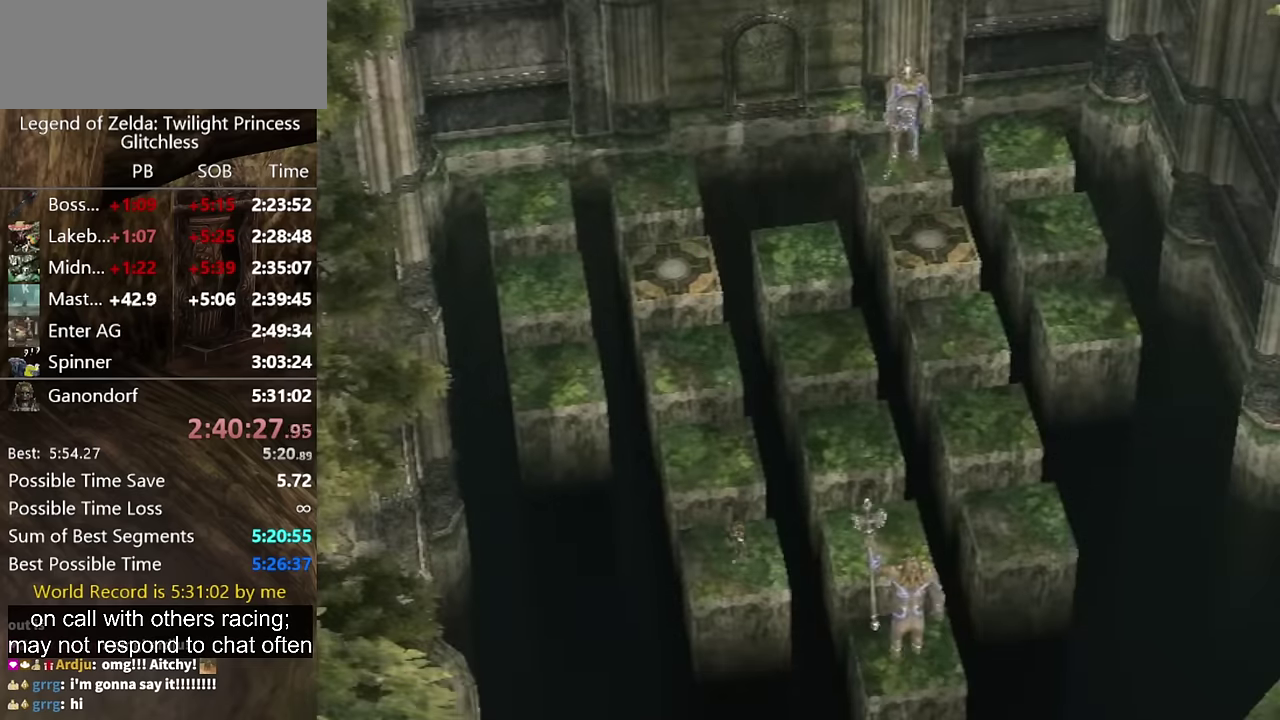
{"buttons": ["X"], "left_stick": "up", "right_stick": "center", "events": [[467, "X", "down"]]}
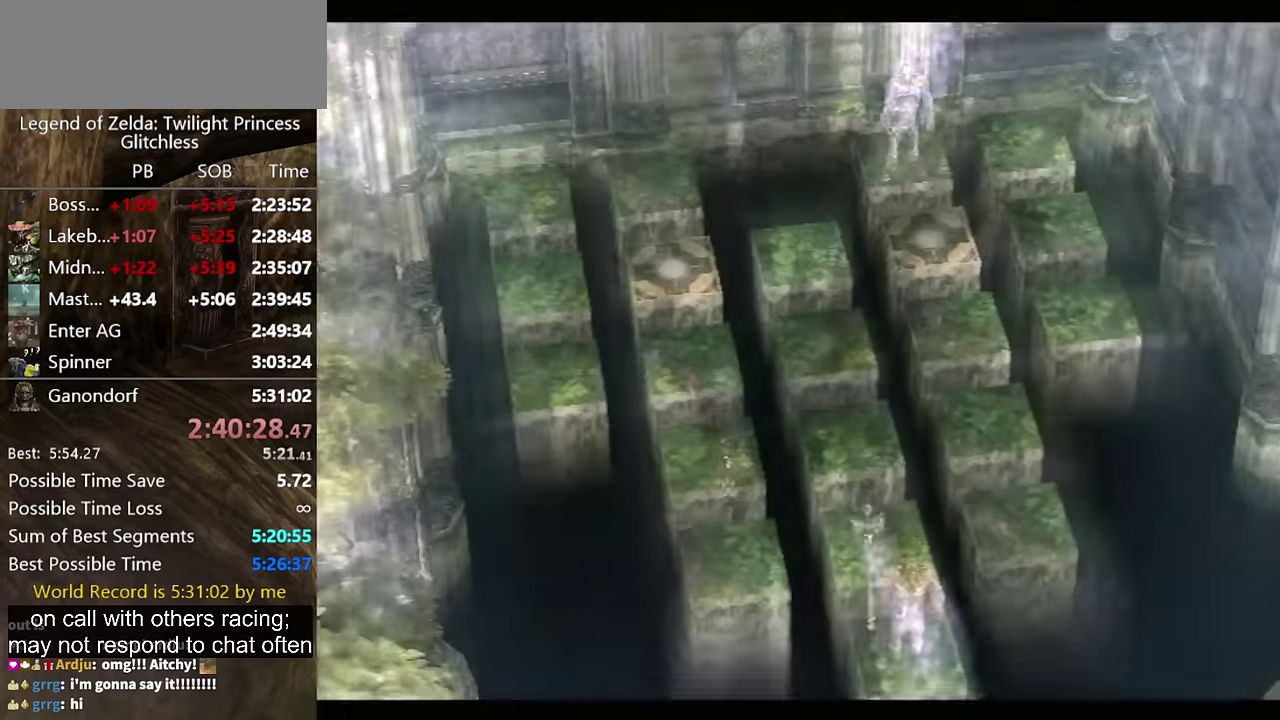
{"buttons": [], "left_stick": "up", "right_stick": "center", "events": [[34, "X", "up"]]}
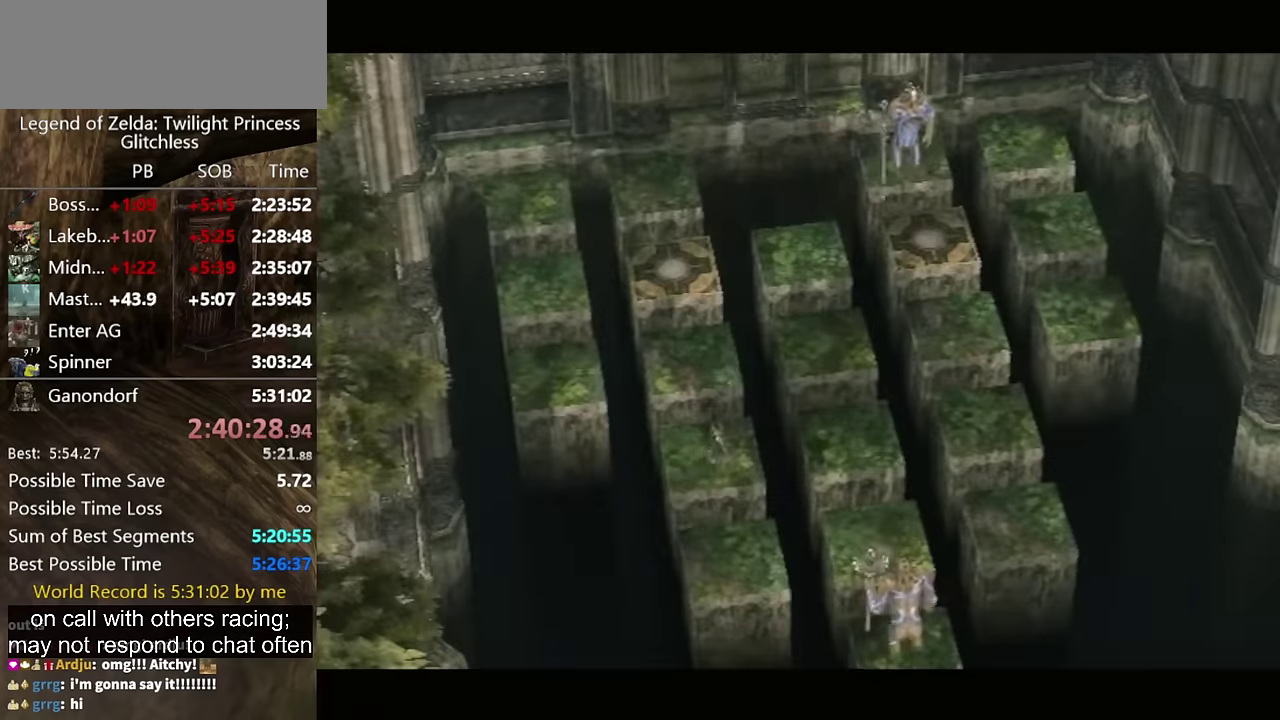
{"buttons": [], "left_stick": "up", "right_stick": "center", "events": []}
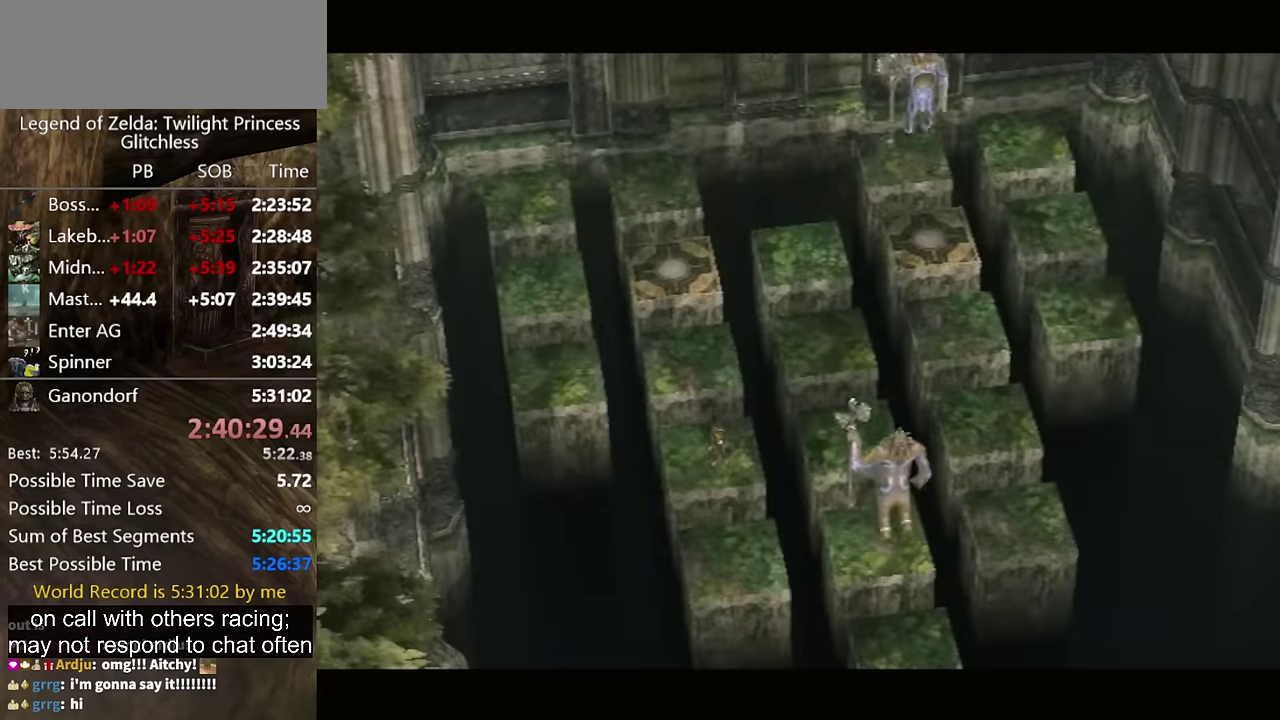
{"buttons": [], "left_stick": "up", "right_stick": "center", "events": []}
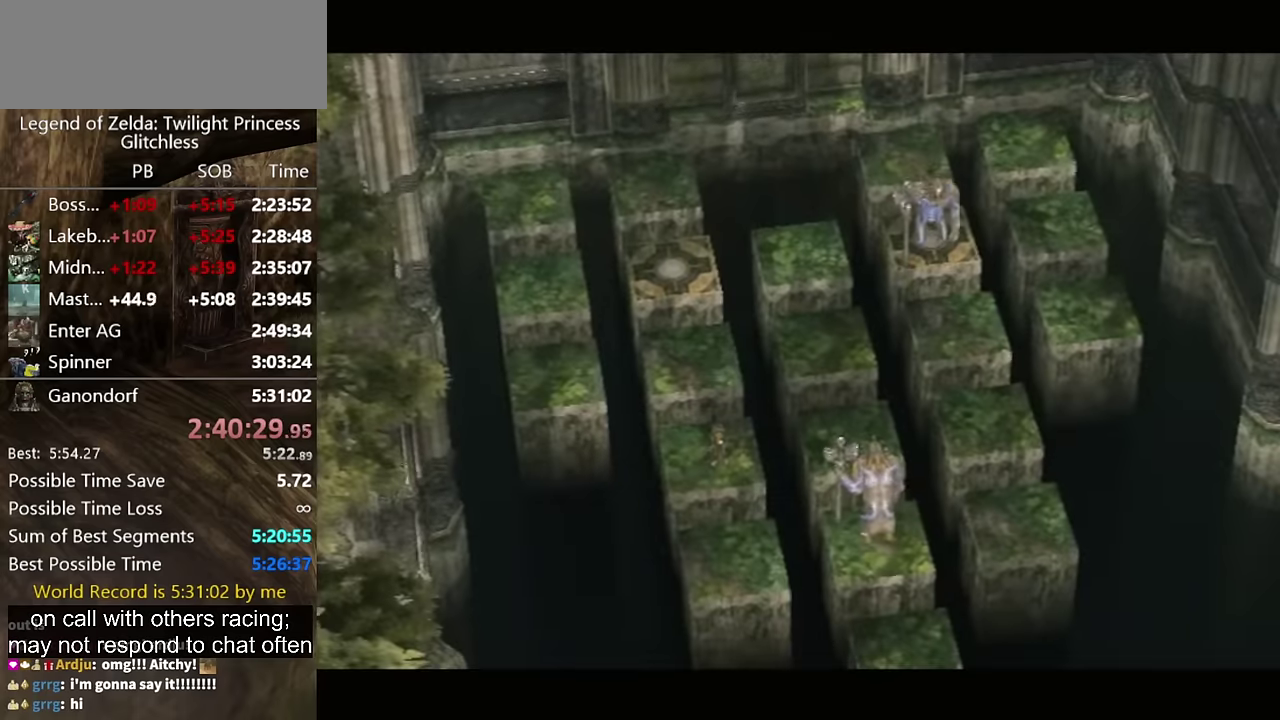
{"buttons": [], "left_stick": "up", "right_stick": "center", "events": []}
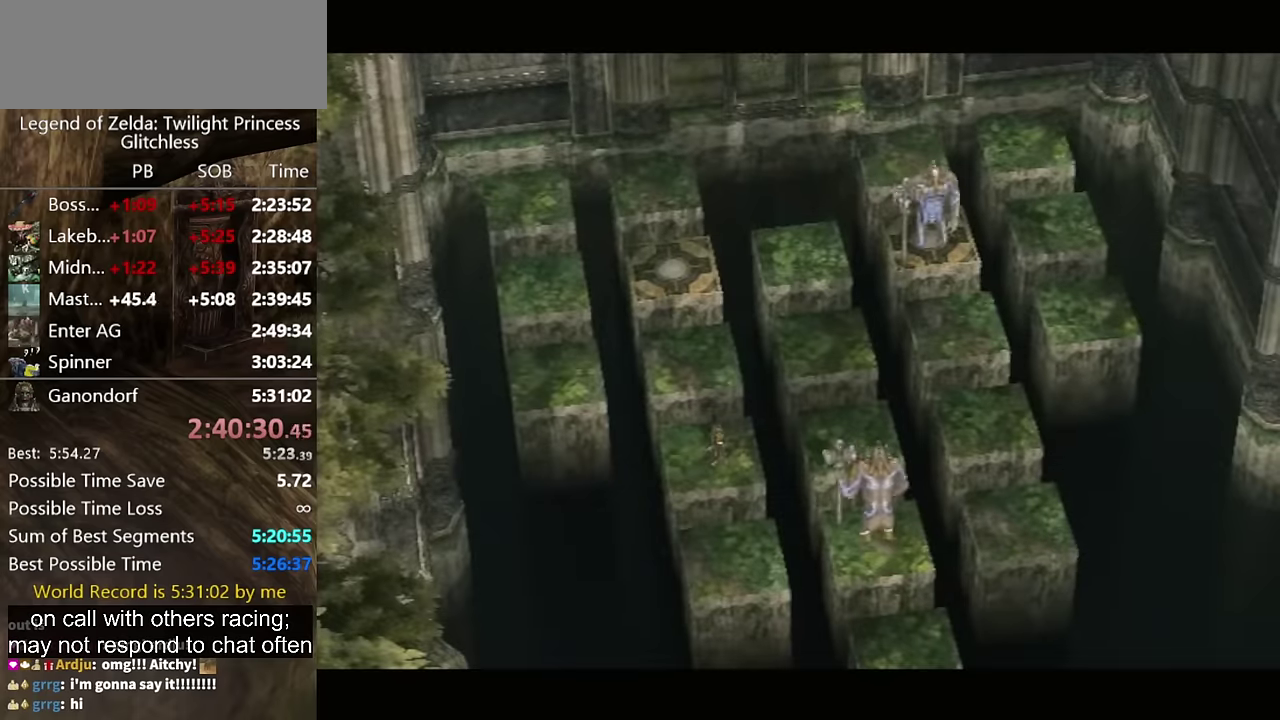
{"buttons": [], "left_stick": "up", "right_stick": "center", "events": []}
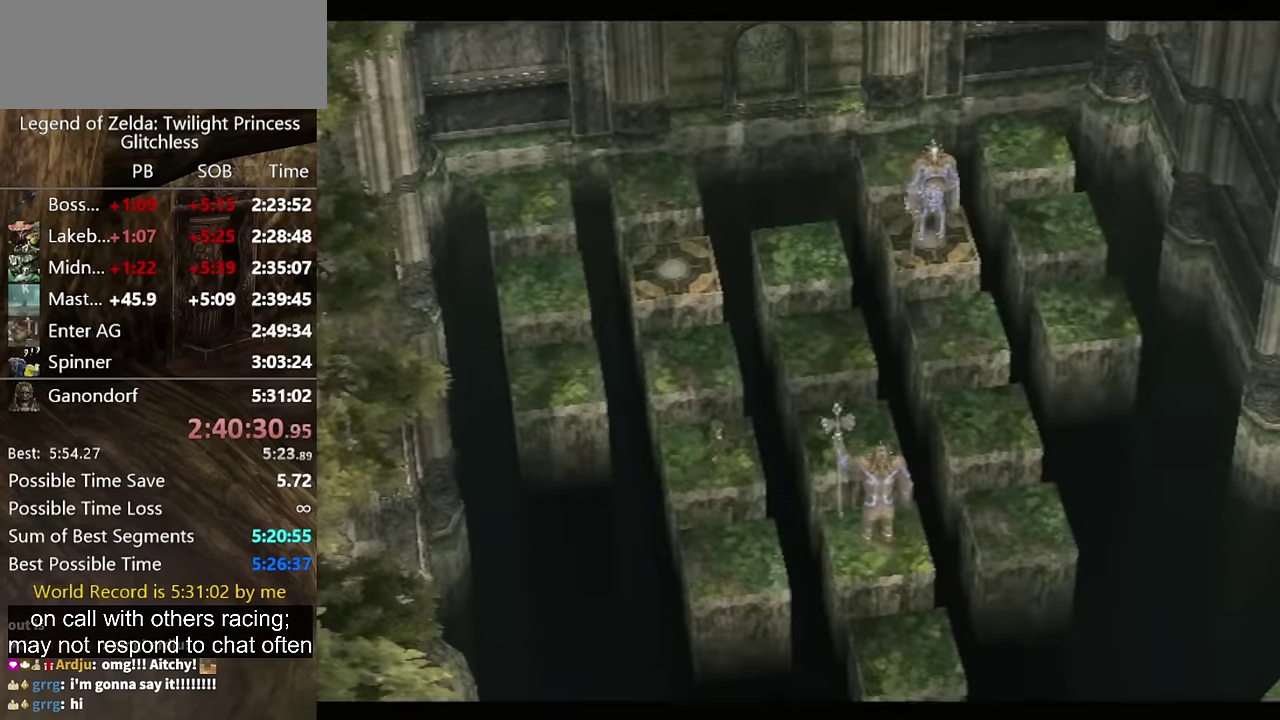
{"buttons": [], "left_stick": "up", "right_stick": "center", "events": []}
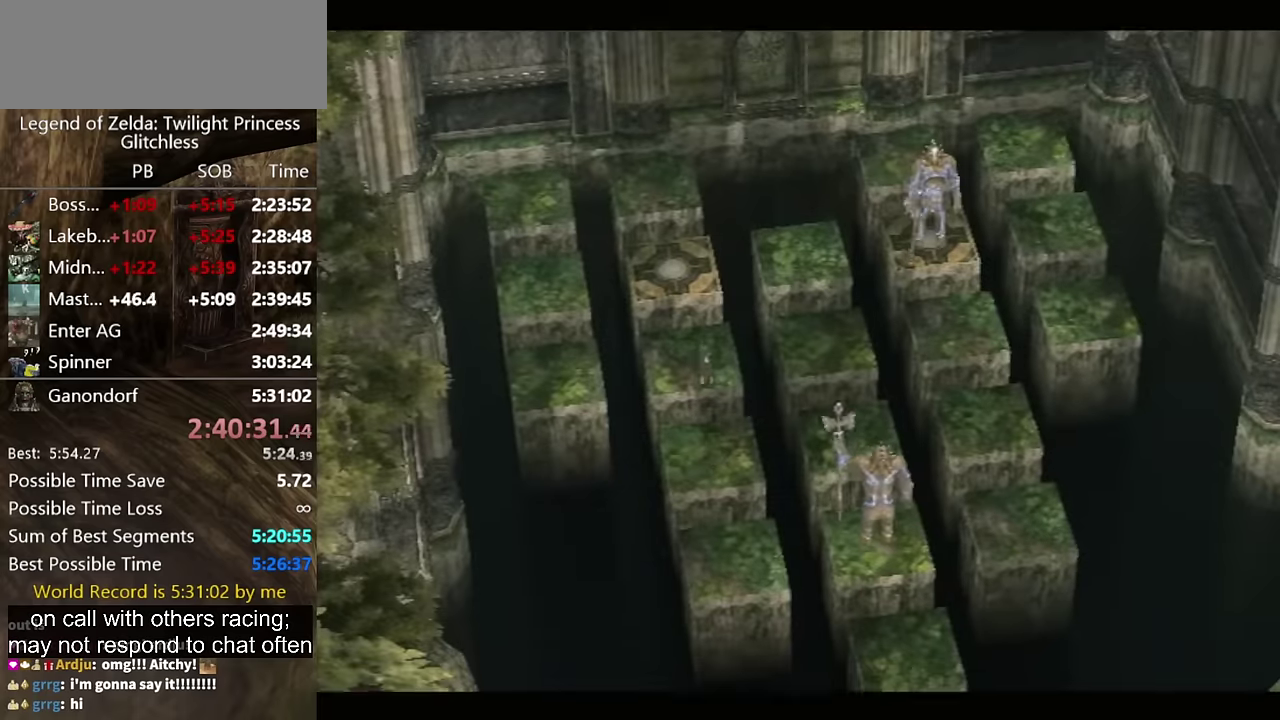
{"buttons": [], "left_stick": "up", "right_stick": "center", "events": []}
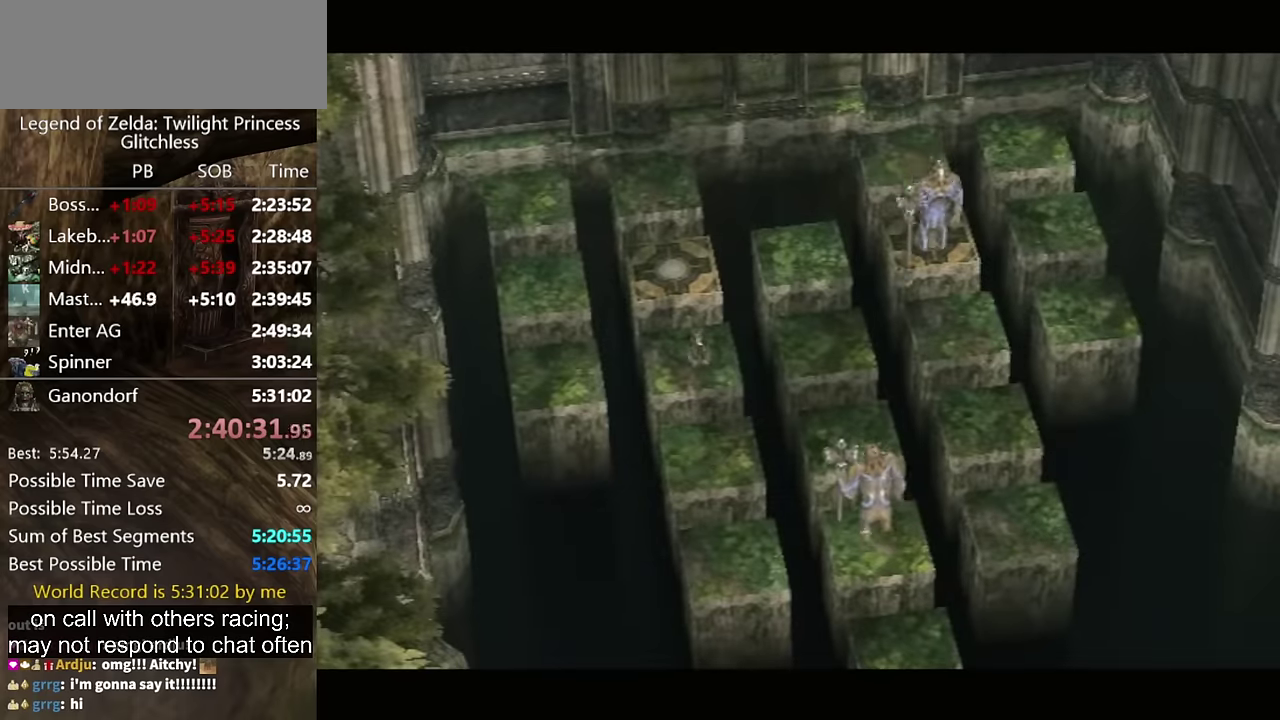
{"buttons": [], "left_stick": "up", "right_stick": "center", "events": []}
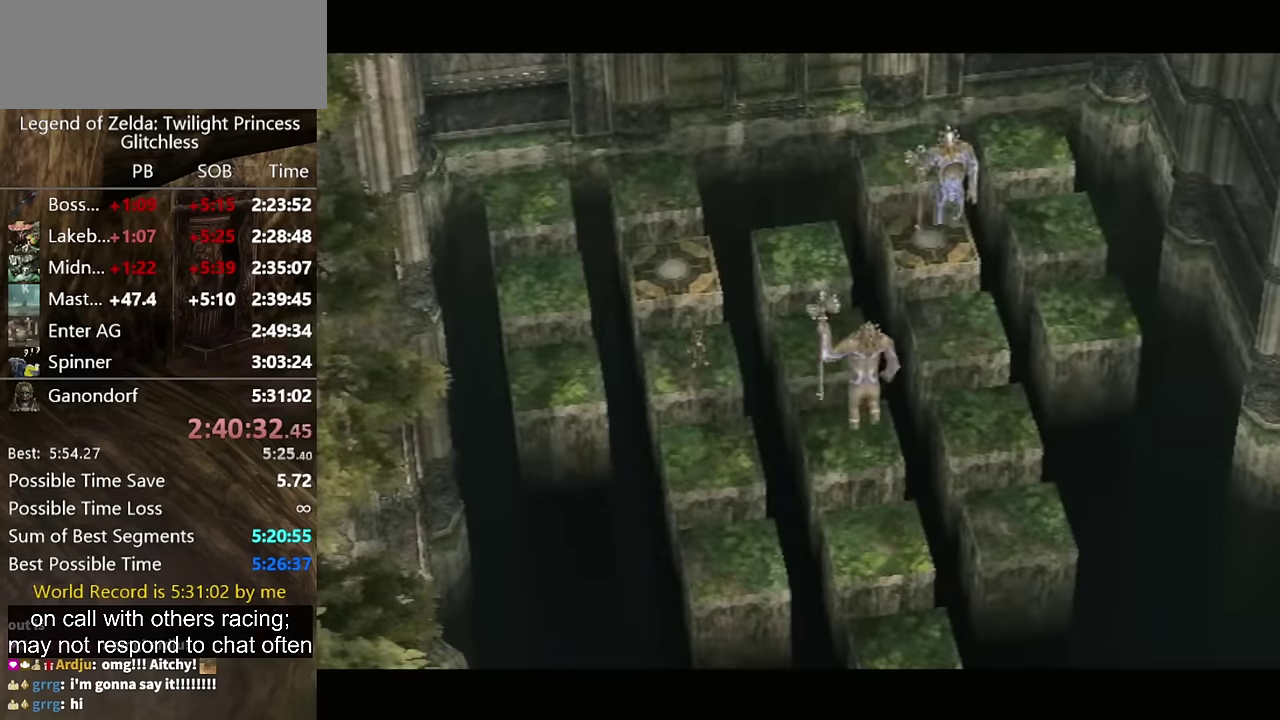
{"buttons": [], "left_stick": "up", "right_stick": "center", "events": []}
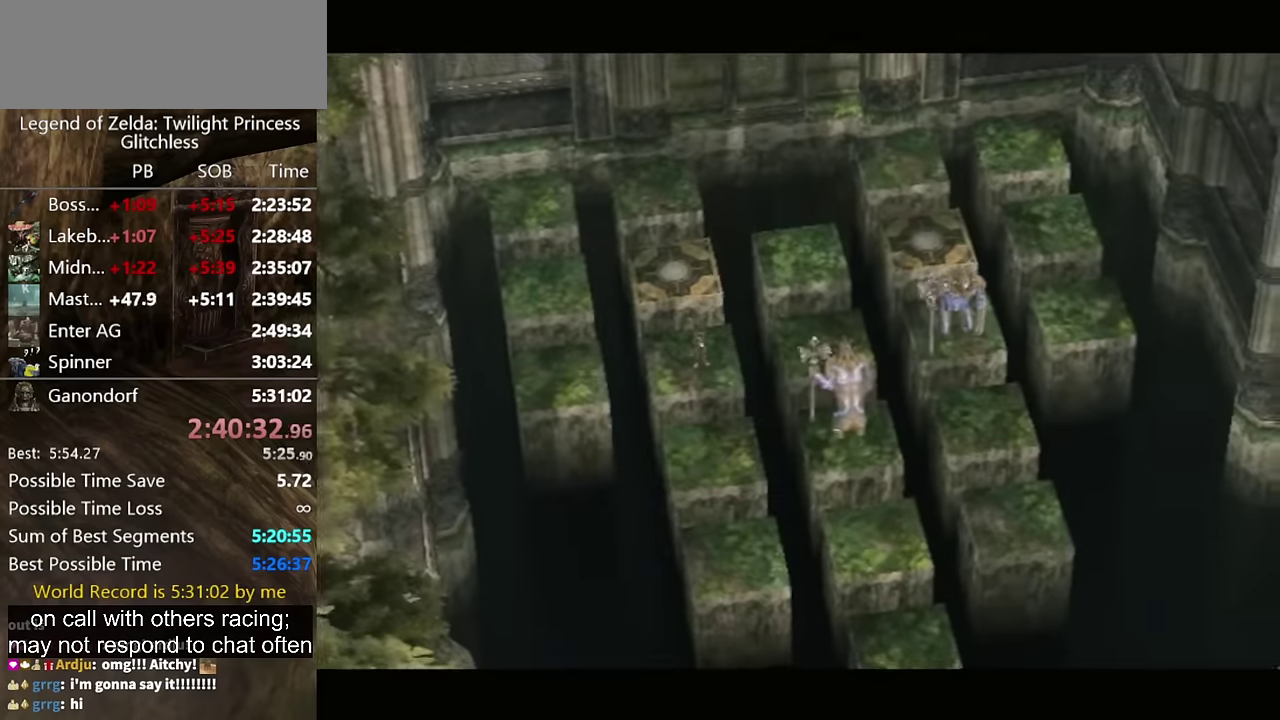
{"buttons": [], "left_stick": "up", "right_stick": "center", "events": []}
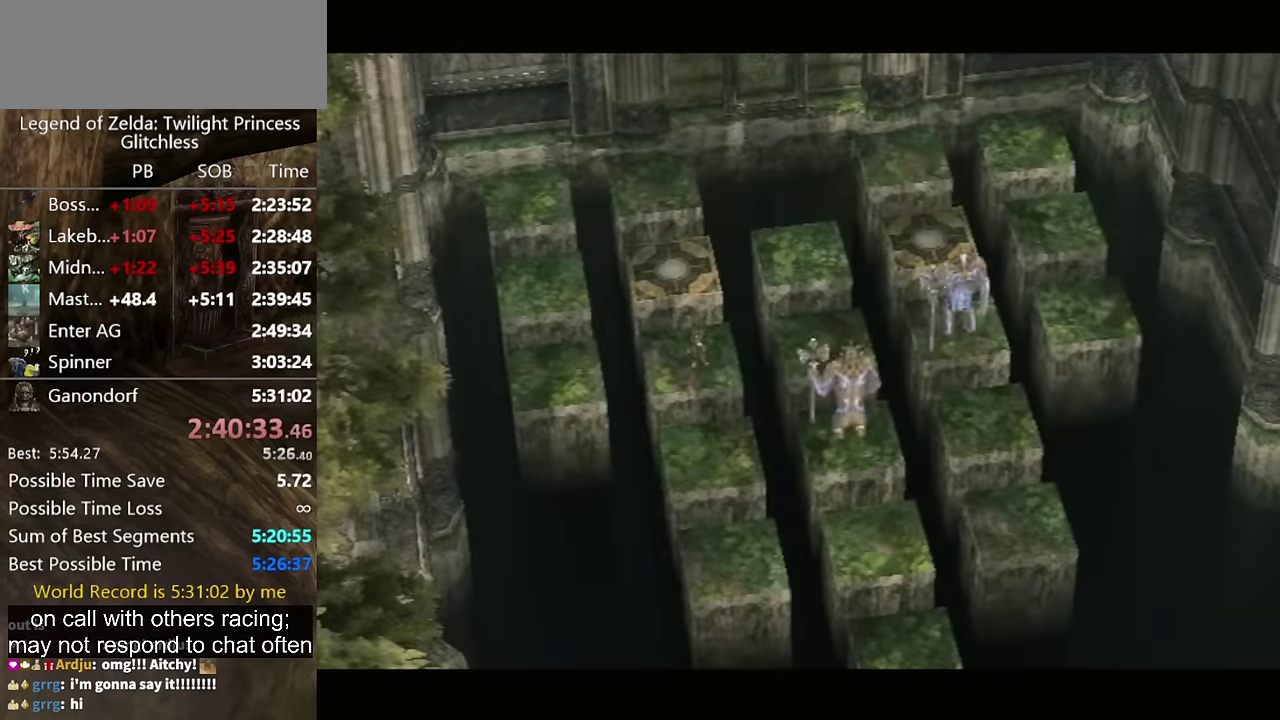
{"buttons": [], "left_stick": "up", "right_stick": "center", "events": []}
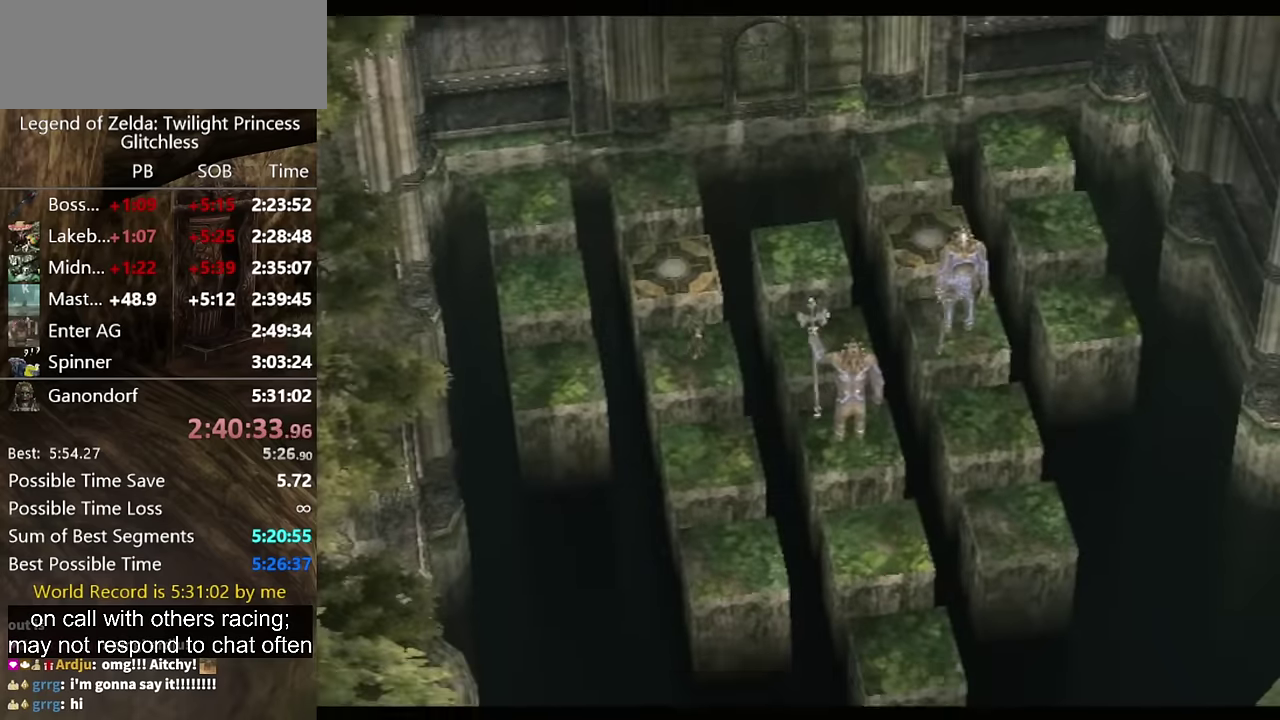
{"buttons": [], "left_stick": "up", "right_stick": "center", "events": []}
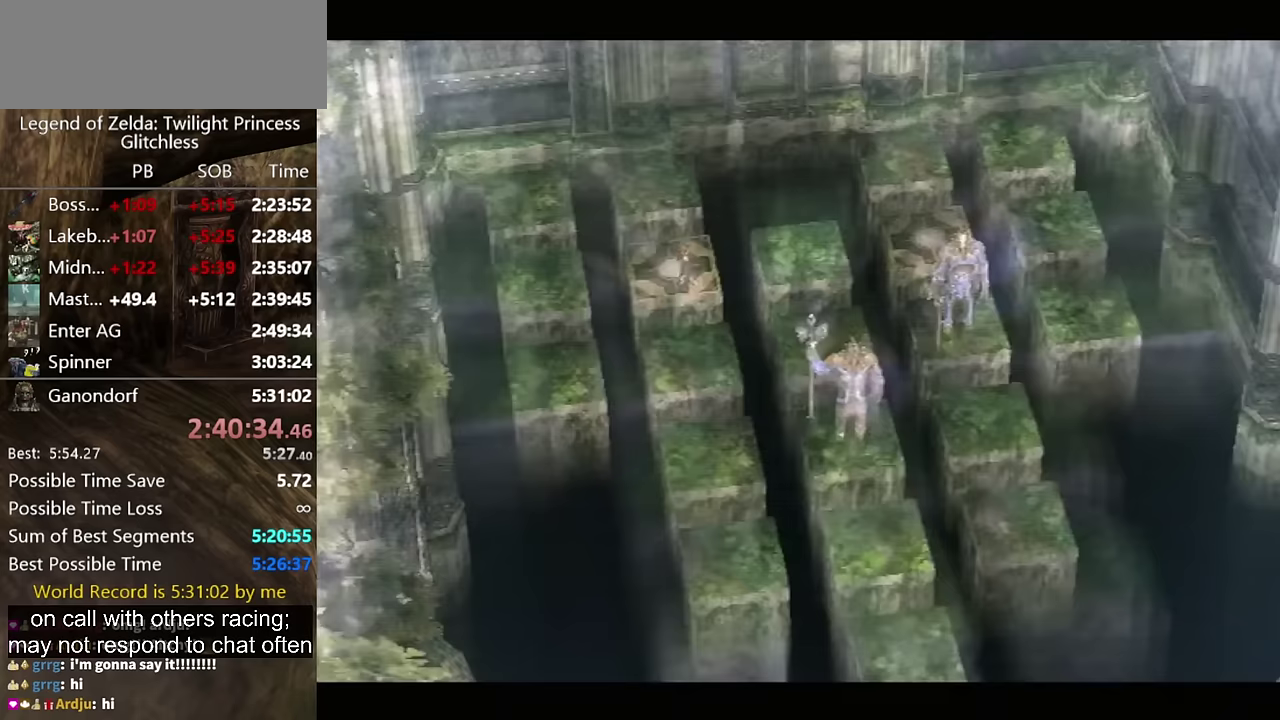
{"buttons": [], "left_stick": "center", "right_stick": "center", "events": [[367, "left_stick", "center"]]}
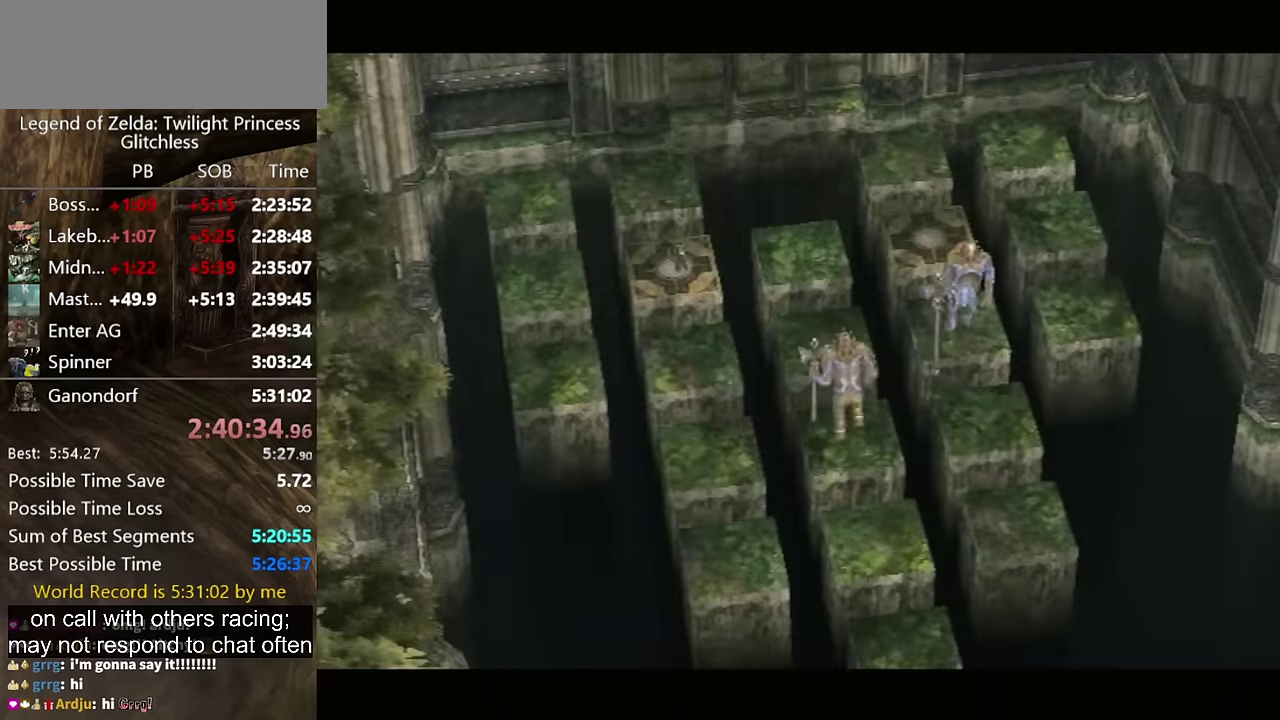
{"buttons": [], "left_stick": "right", "right_stick": "center", "events": [[133, "left_stick", "right"]]}
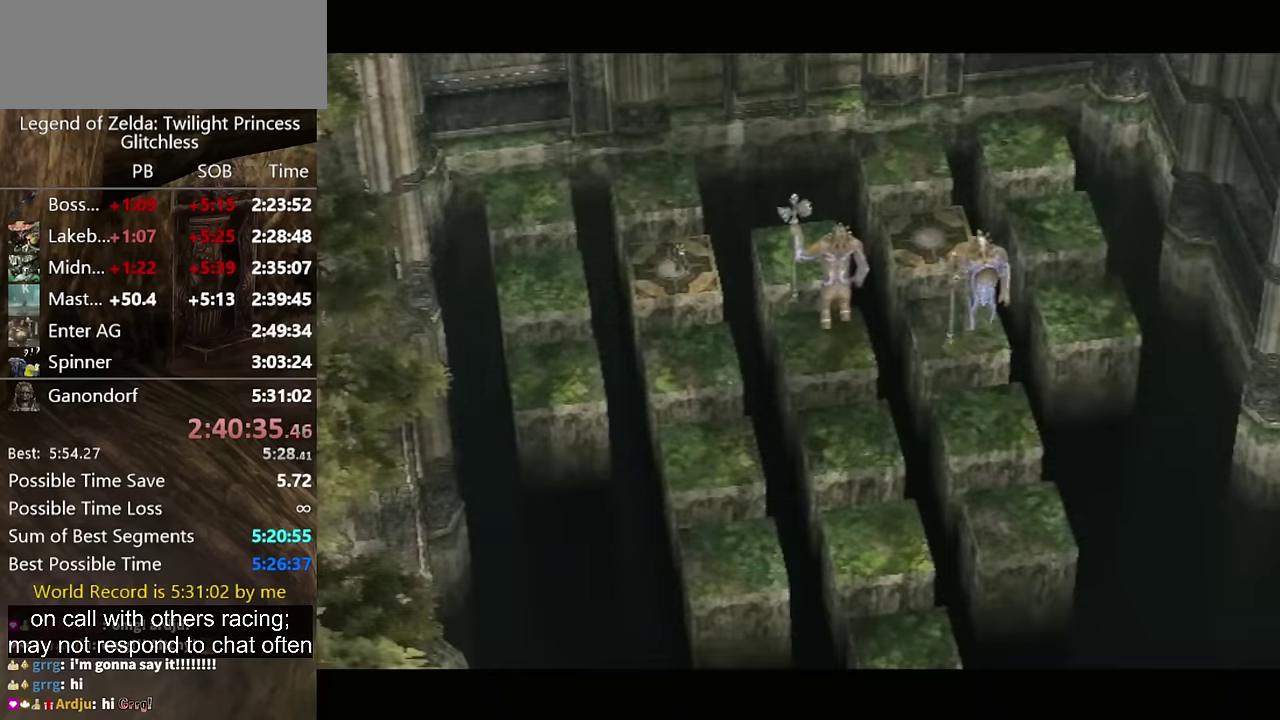
{"buttons": [], "left_stick": "right", "right_stick": "center", "events": []}
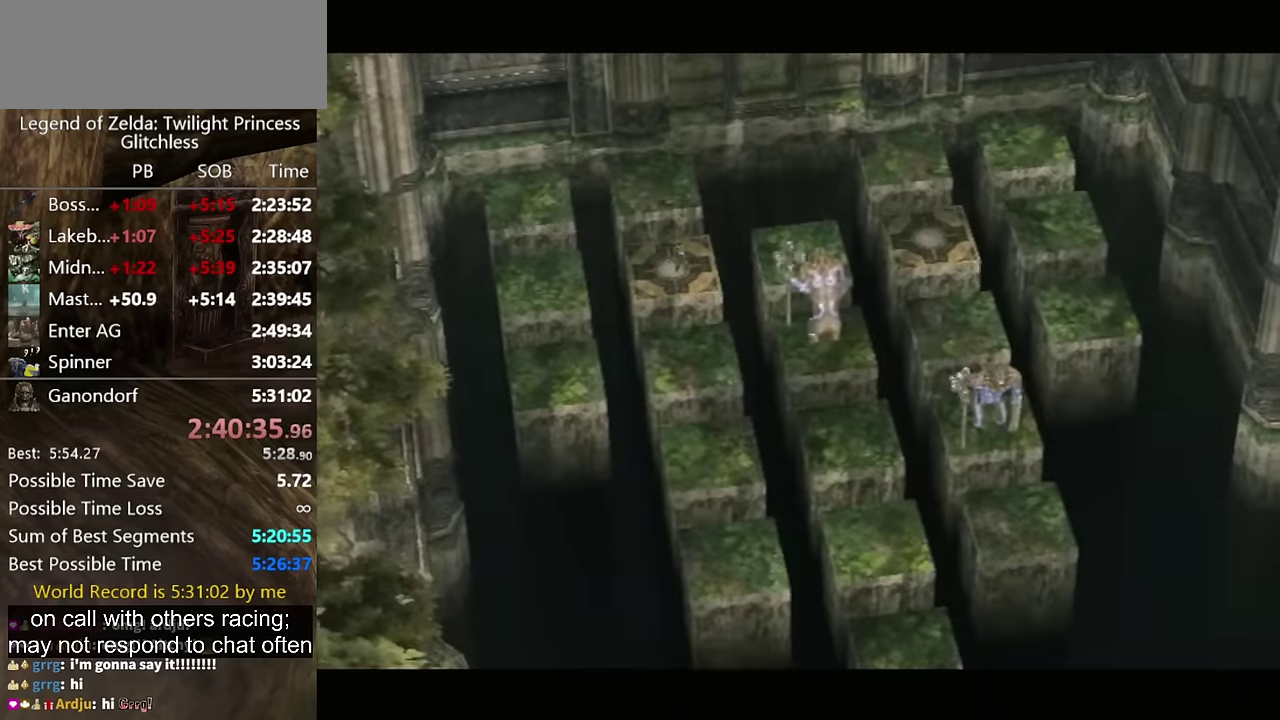
{"buttons": [], "left_stick": "right", "right_stick": "center", "events": []}
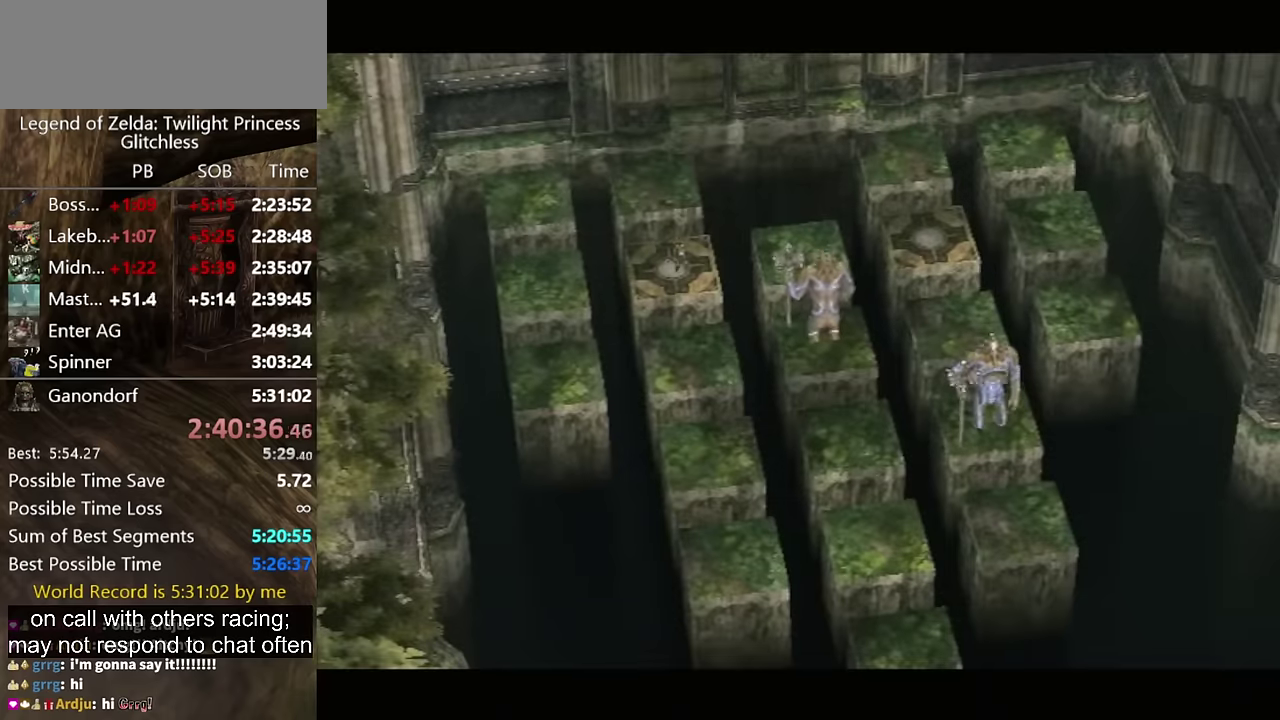
{"buttons": [], "left_stick": "right", "right_stick": "center", "events": []}
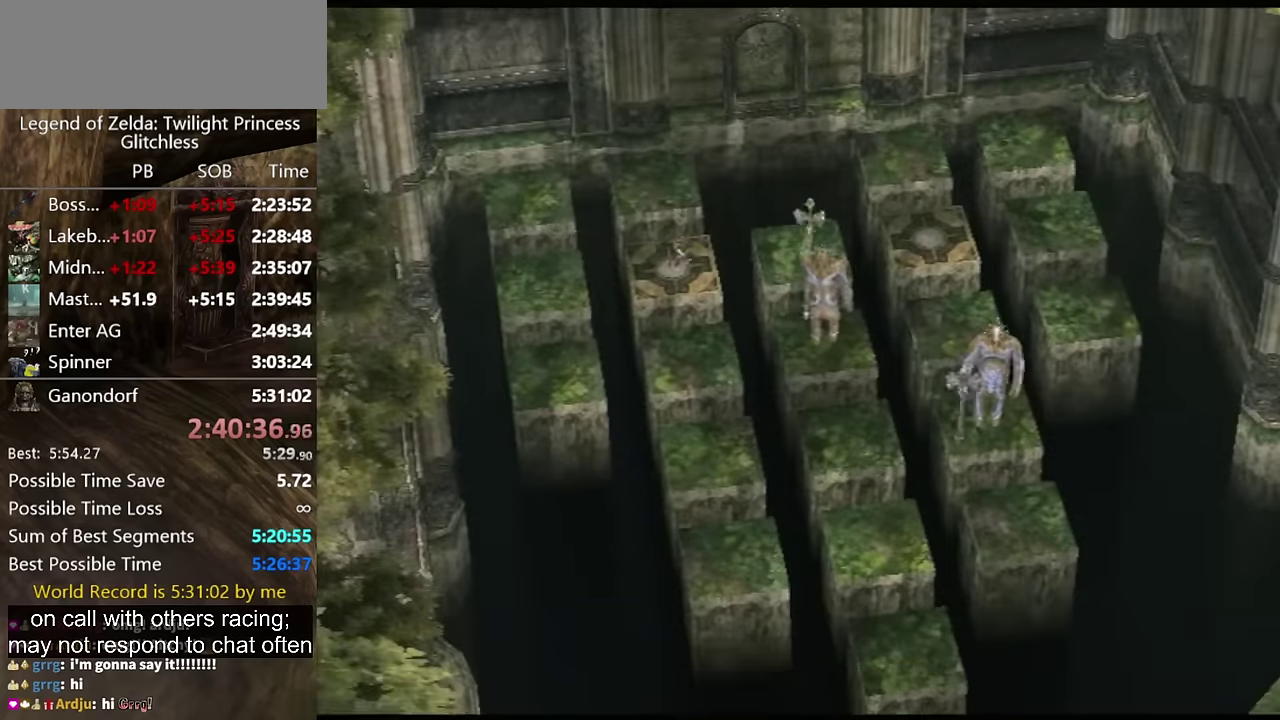
{"buttons": [], "left_stick": "right", "right_stick": "center", "events": []}
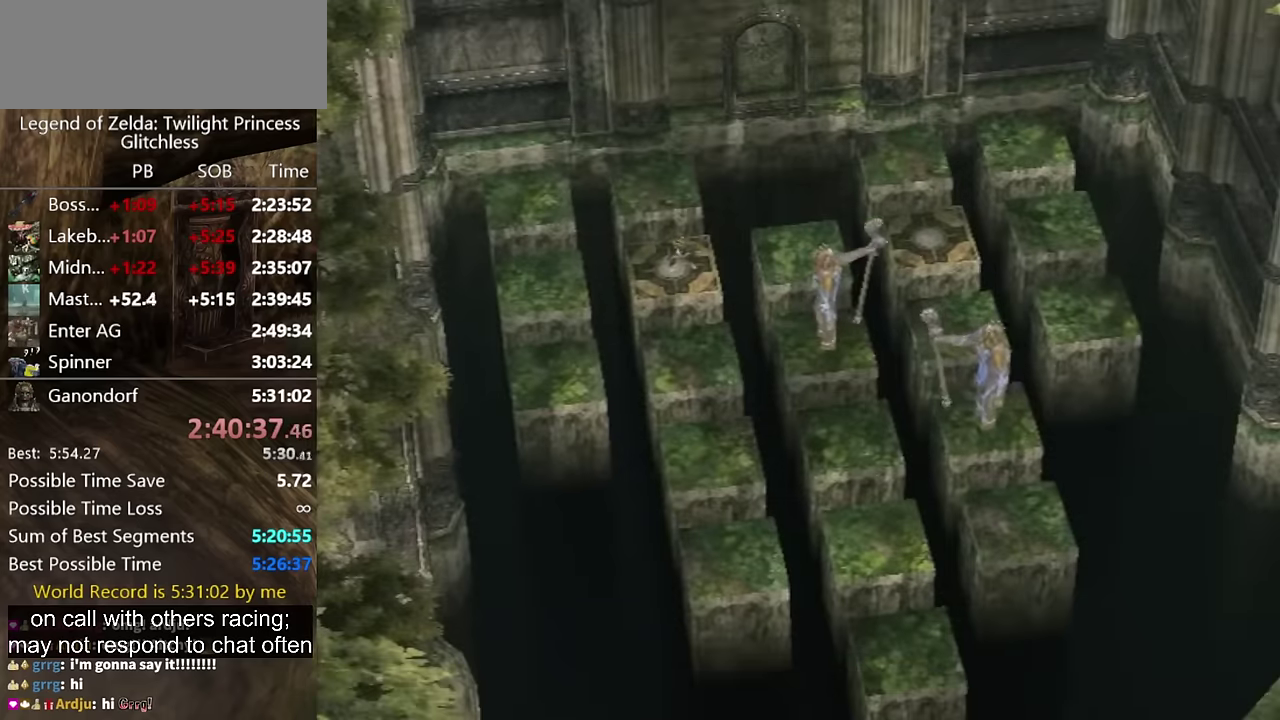
{"buttons": [], "left_stick": "right", "right_stick": "center", "events": []}
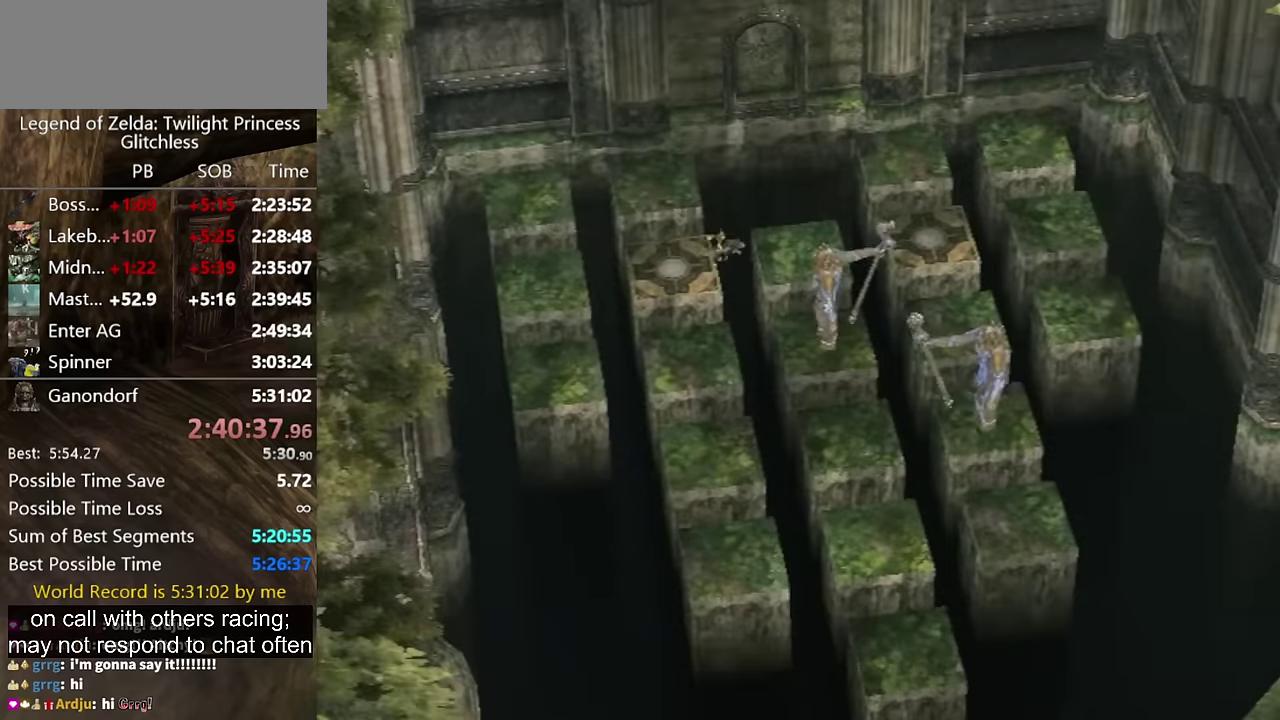
{"buttons": [], "left_stick": "right", "right_stick": "center", "events": []}
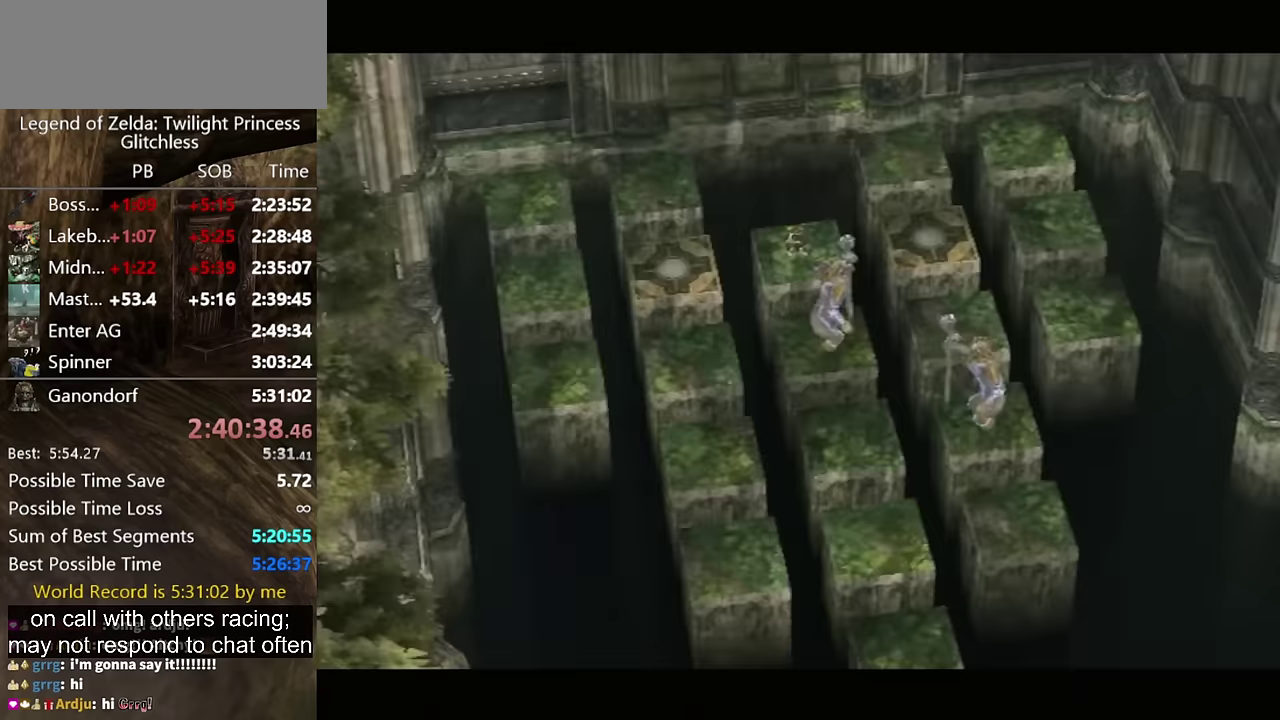
{"buttons": [], "left_stick": "right", "right_stick": "center", "events": []}
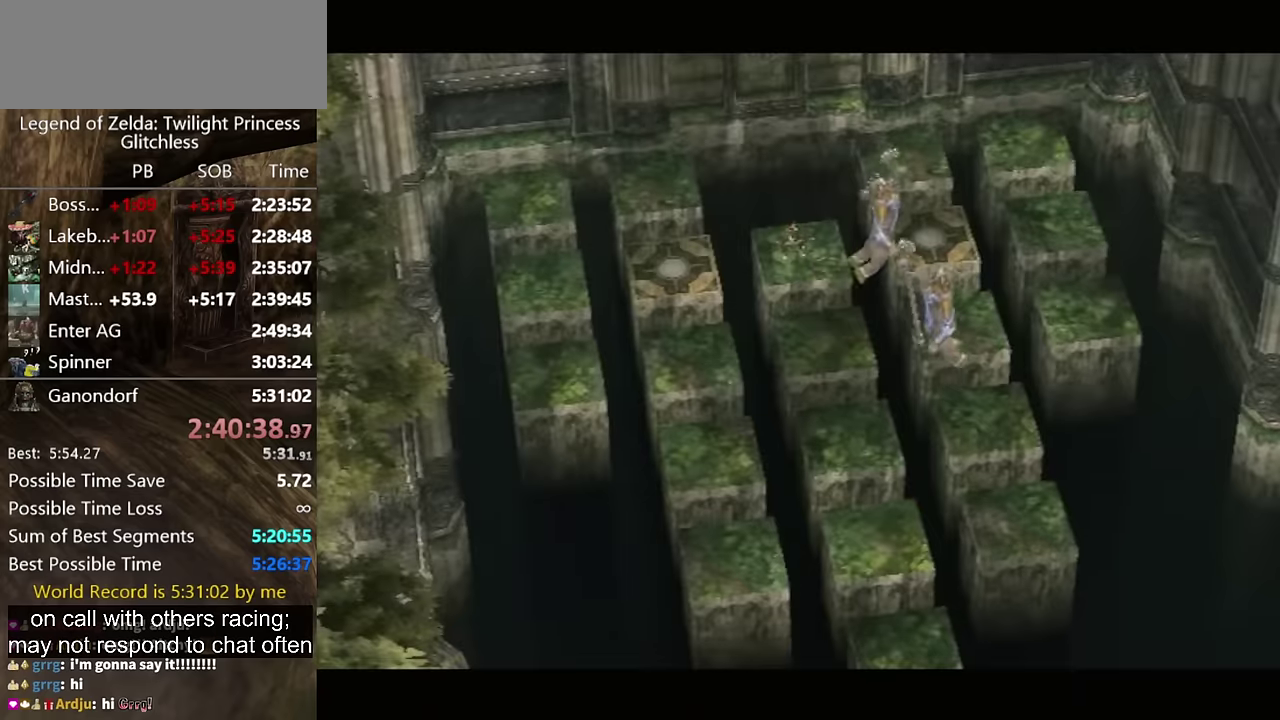
{"buttons": [], "left_stick": "right", "right_stick": "center", "events": []}
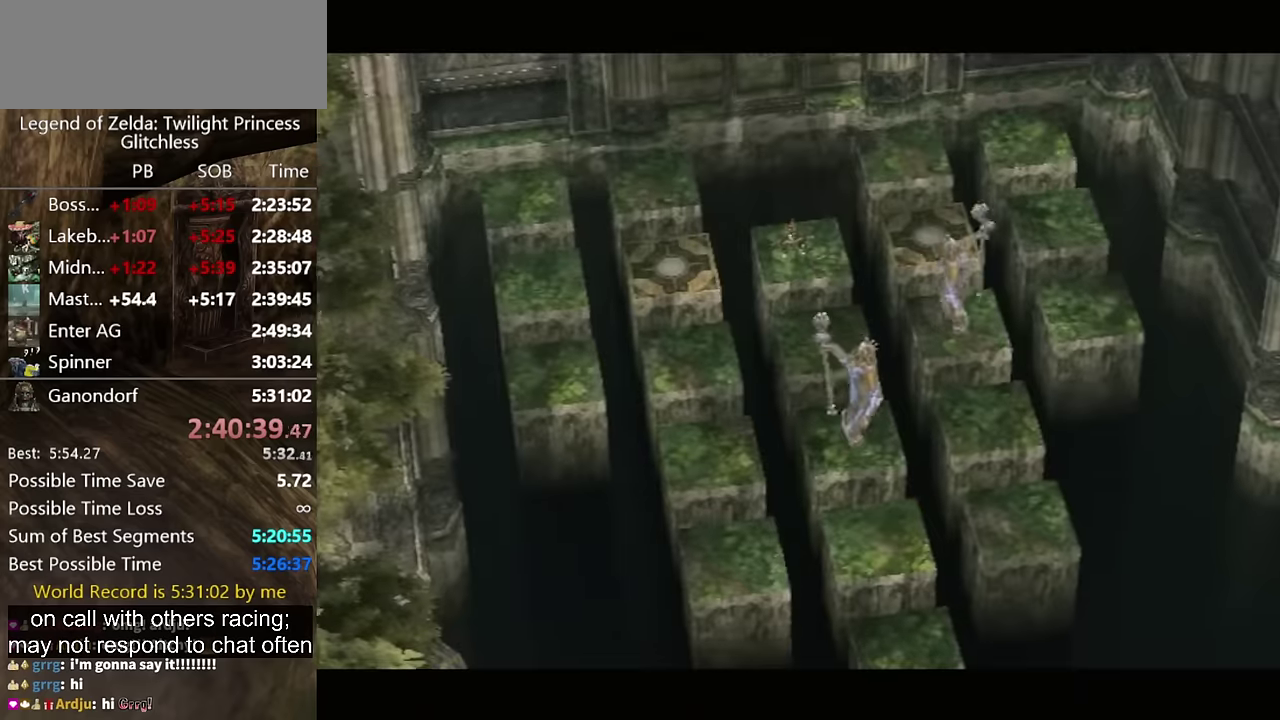
{"buttons": [], "left_stick": "right", "right_stick": "center", "events": []}
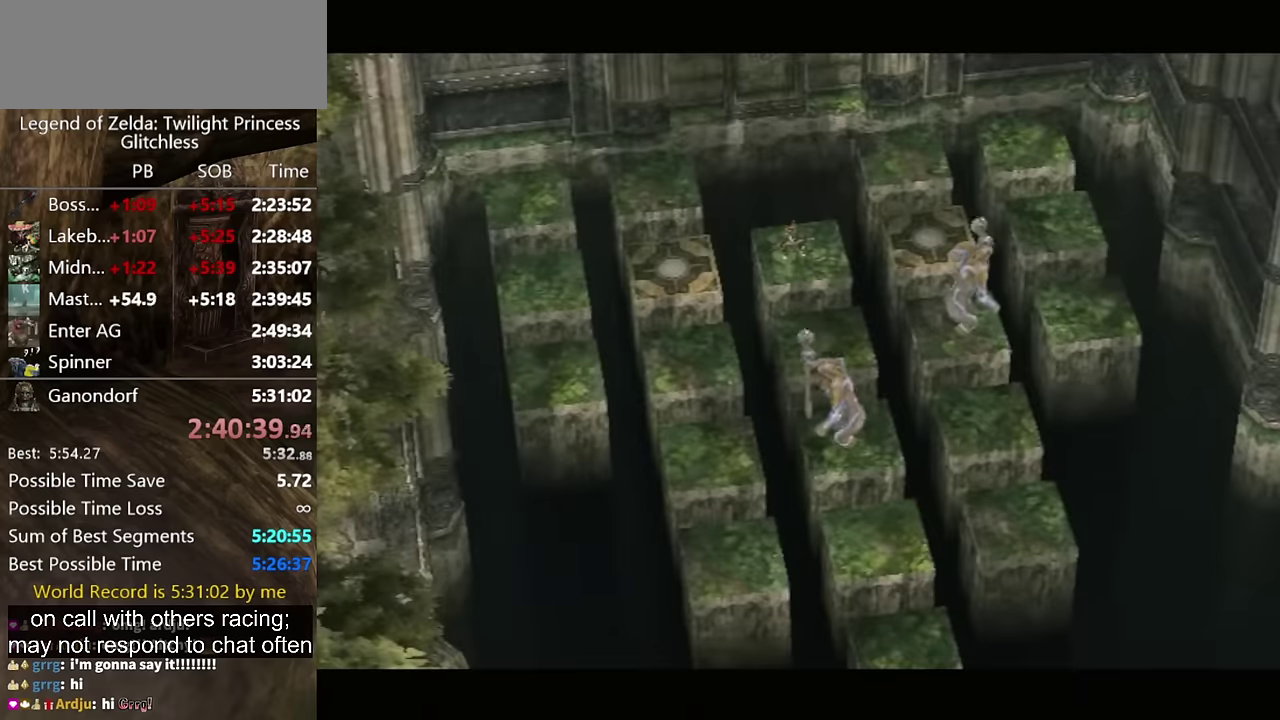
{"buttons": [], "left_stick": "right", "right_stick": "center", "events": []}
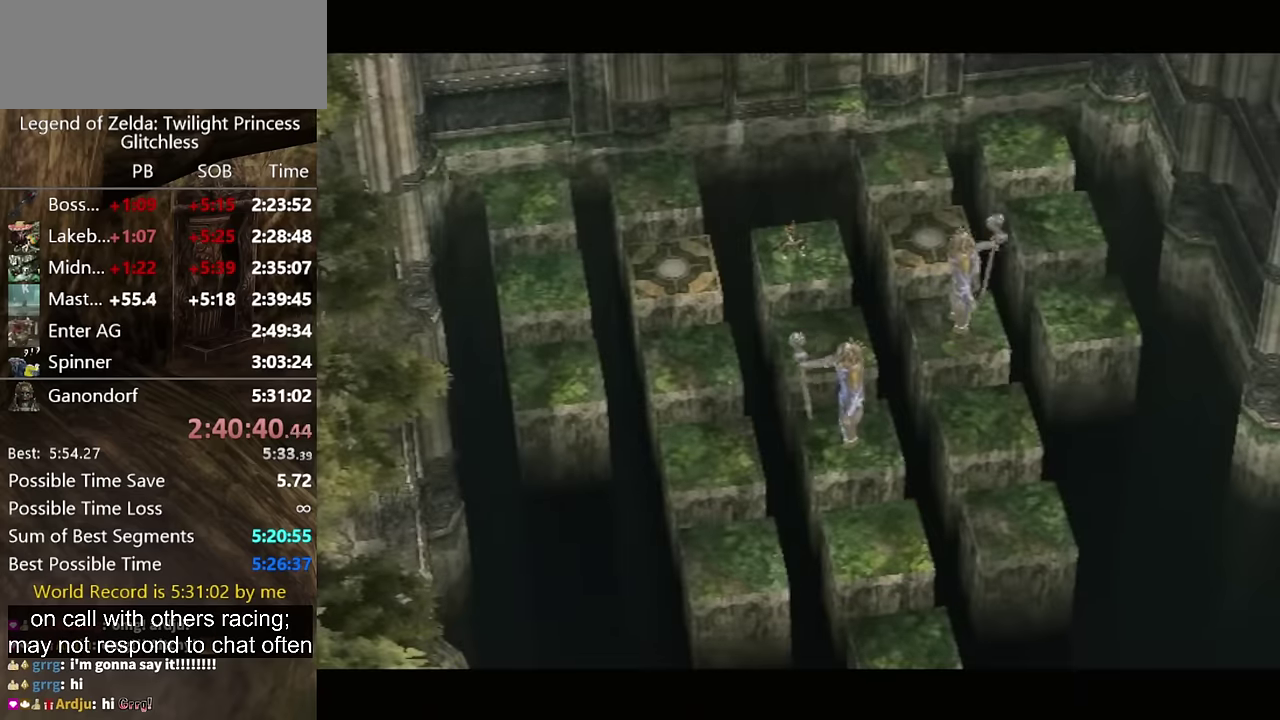
{"buttons": [], "left_stick": "right", "right_stick": "center", "events": []}
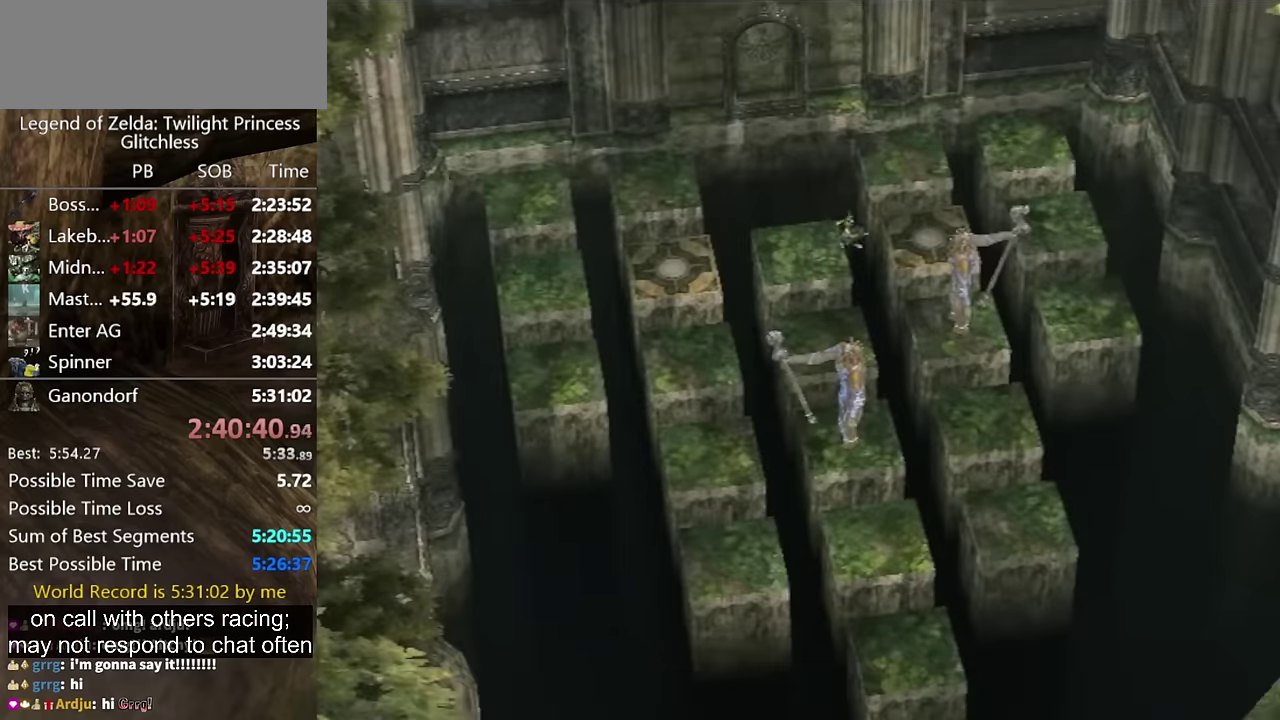
{"buttons": [], "left_stick": "right", "right_stick": "center", "events": []}